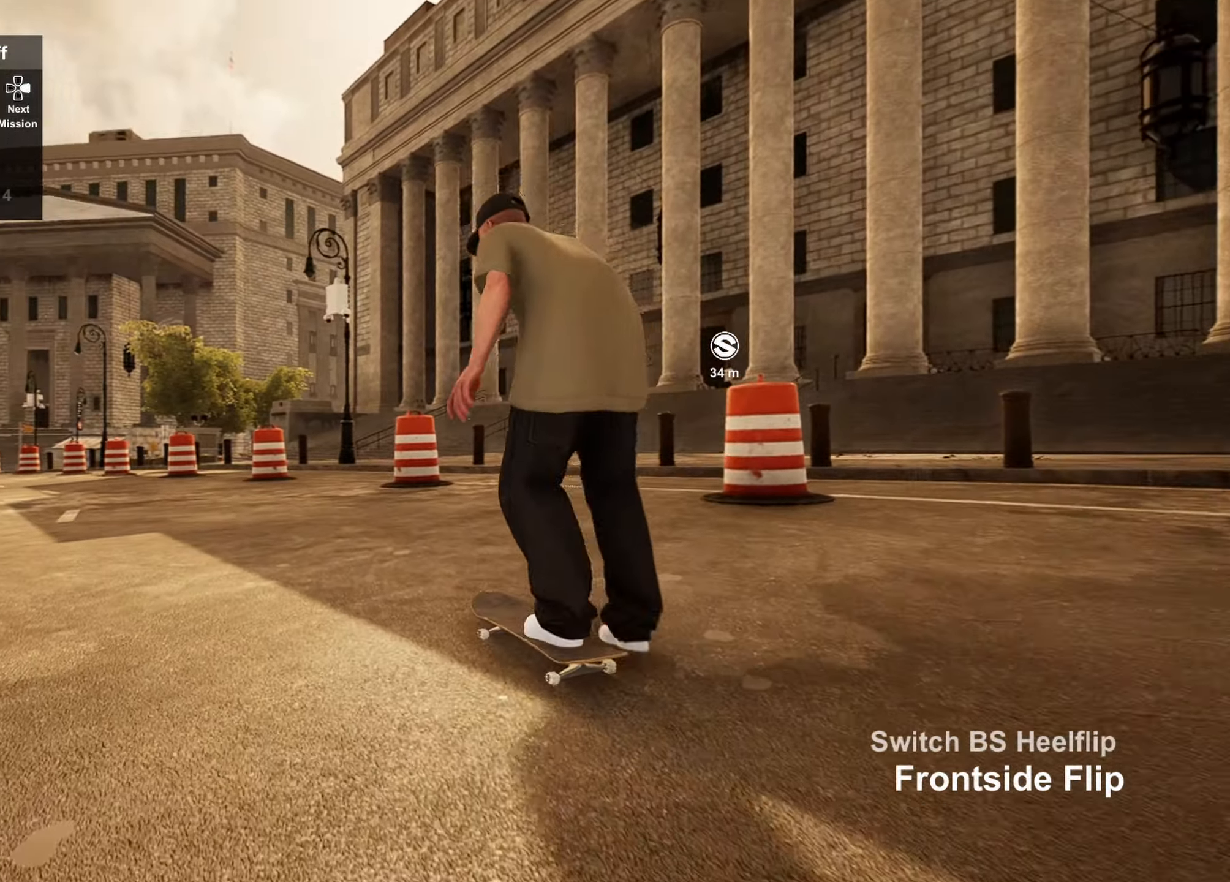
Gameplay with a controller (PlayStation layout); each line is a JSON object with the inputs held at the frame after it. "events" lists button and stick changes between this image and that frame as [ms after this image, input, new state], when the widget could be followed in between.
{"buttons": [], "left_stick": "up-left", "right_stick": "center", "events": [[17, "CROSS", "down"], [50, "CROSS", "up"], [50, "SQUARE", "down"], [50, "left_stick", "up-left"], [134, "SQUARE", "up"]]}
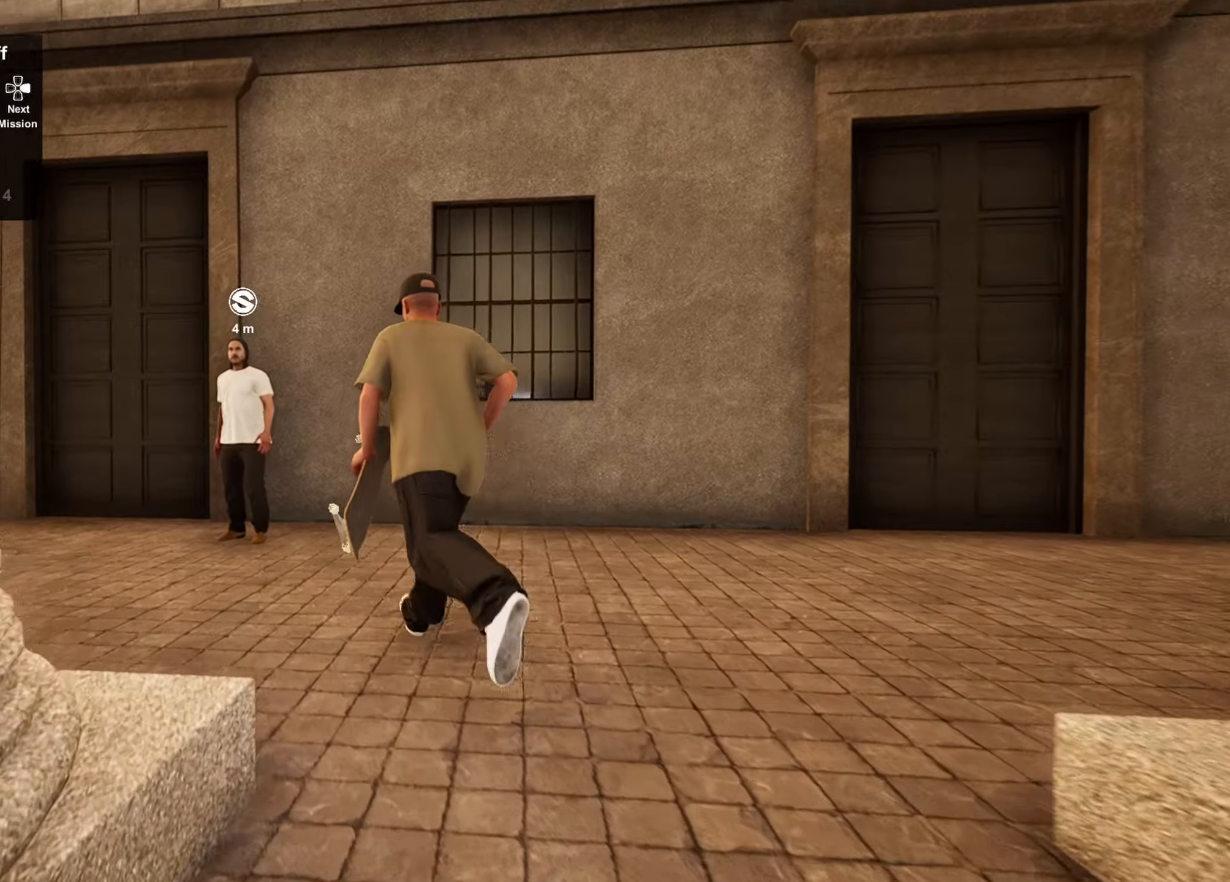
{"buttons": [], "left_stick": "center", "right_stick": "center", "events": [[100, "right_stick", "left"], [366, "left_stick", "center"], [366, "right_stick", "center"]]}
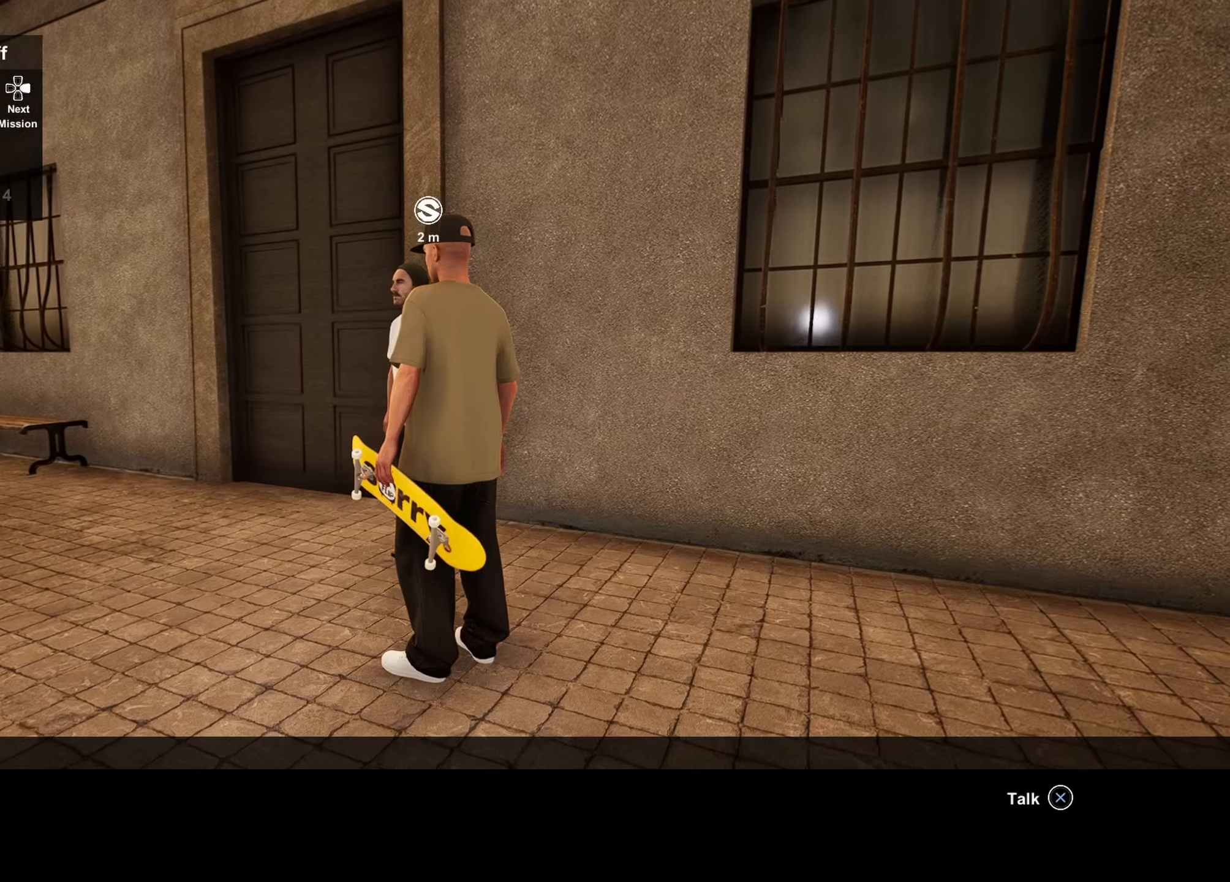
{"buttons": [], "left_stick": "center", "right_stick": "center", "events": []}
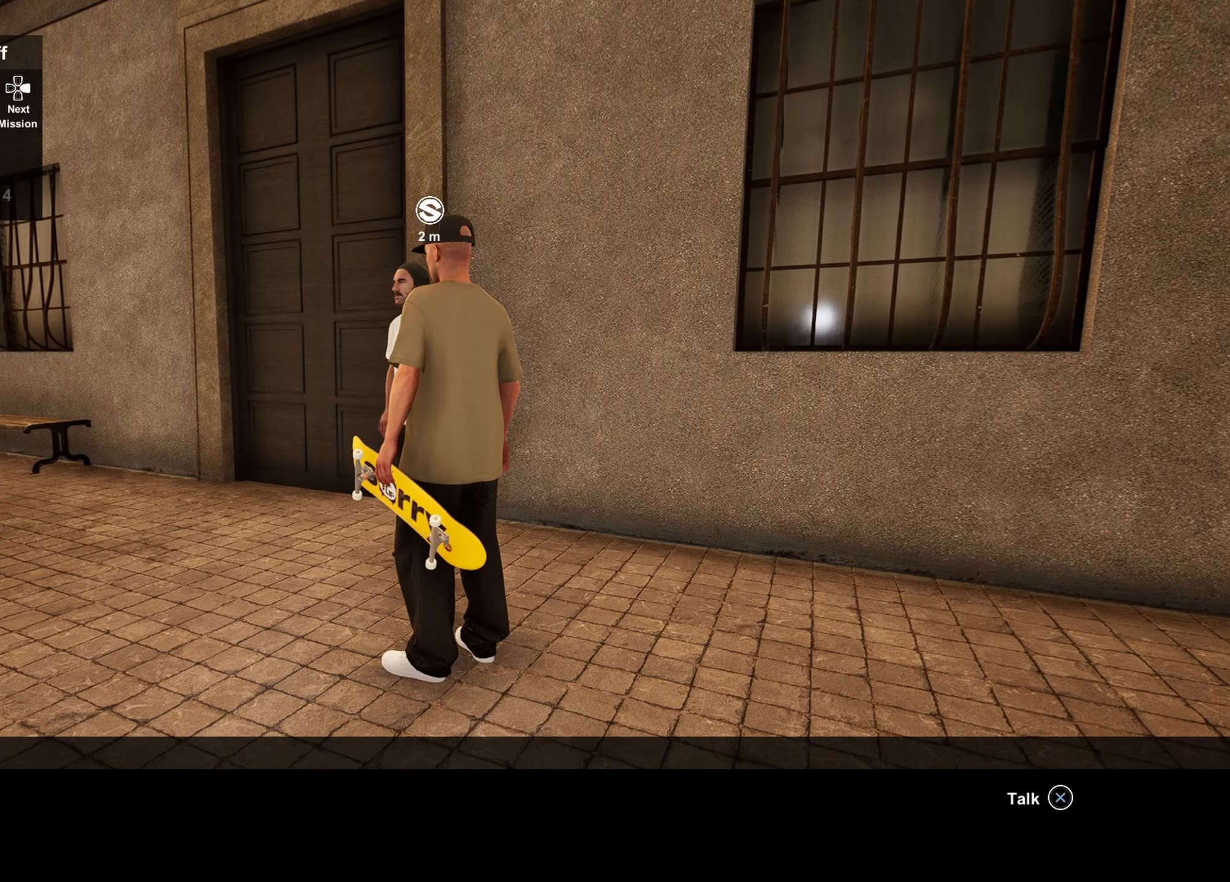
{"buttons": ["CROSS"], "left_stick": "center", "right_stick": "center", "events": [[366, "CROSS", "down"]]}
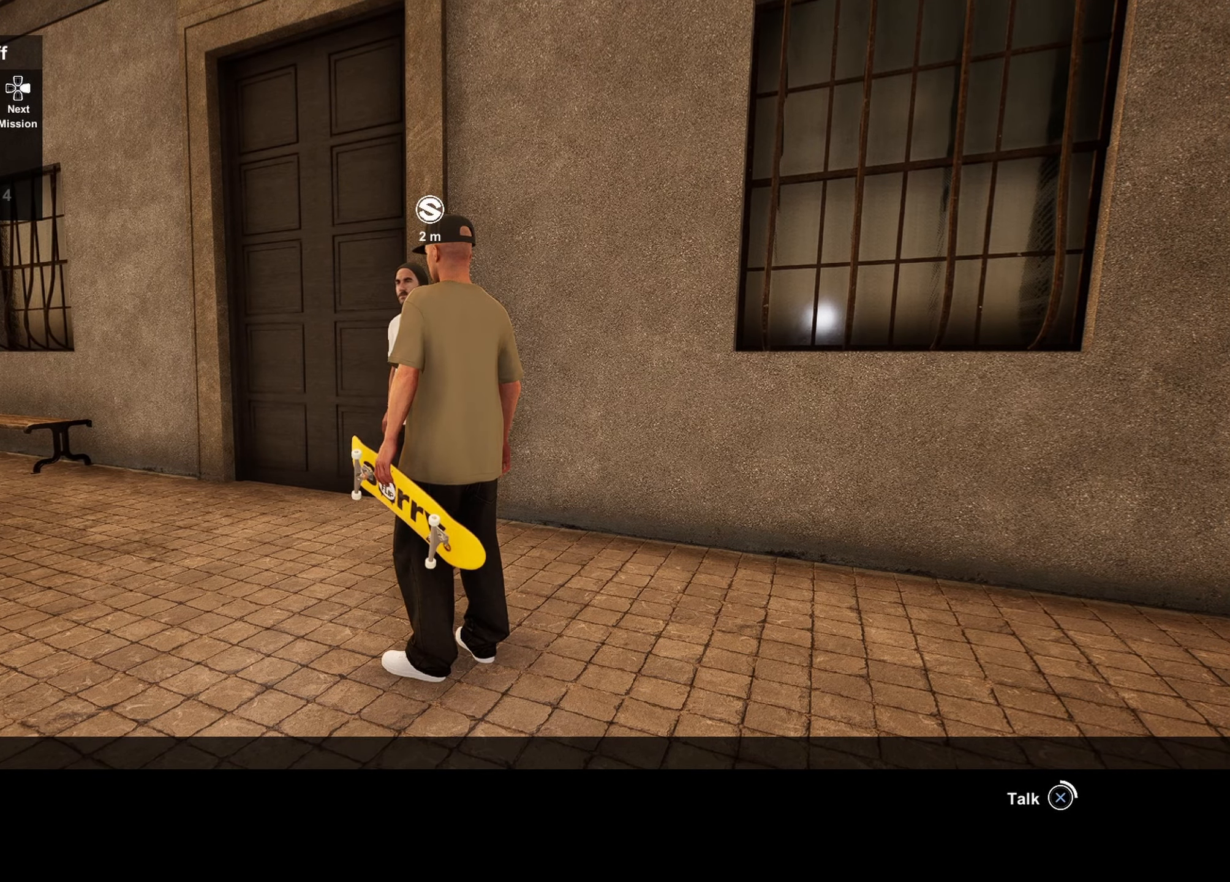
{"buttons": ["CROSS"], "left_stick": "center", "right_stick": "center", "events": []}
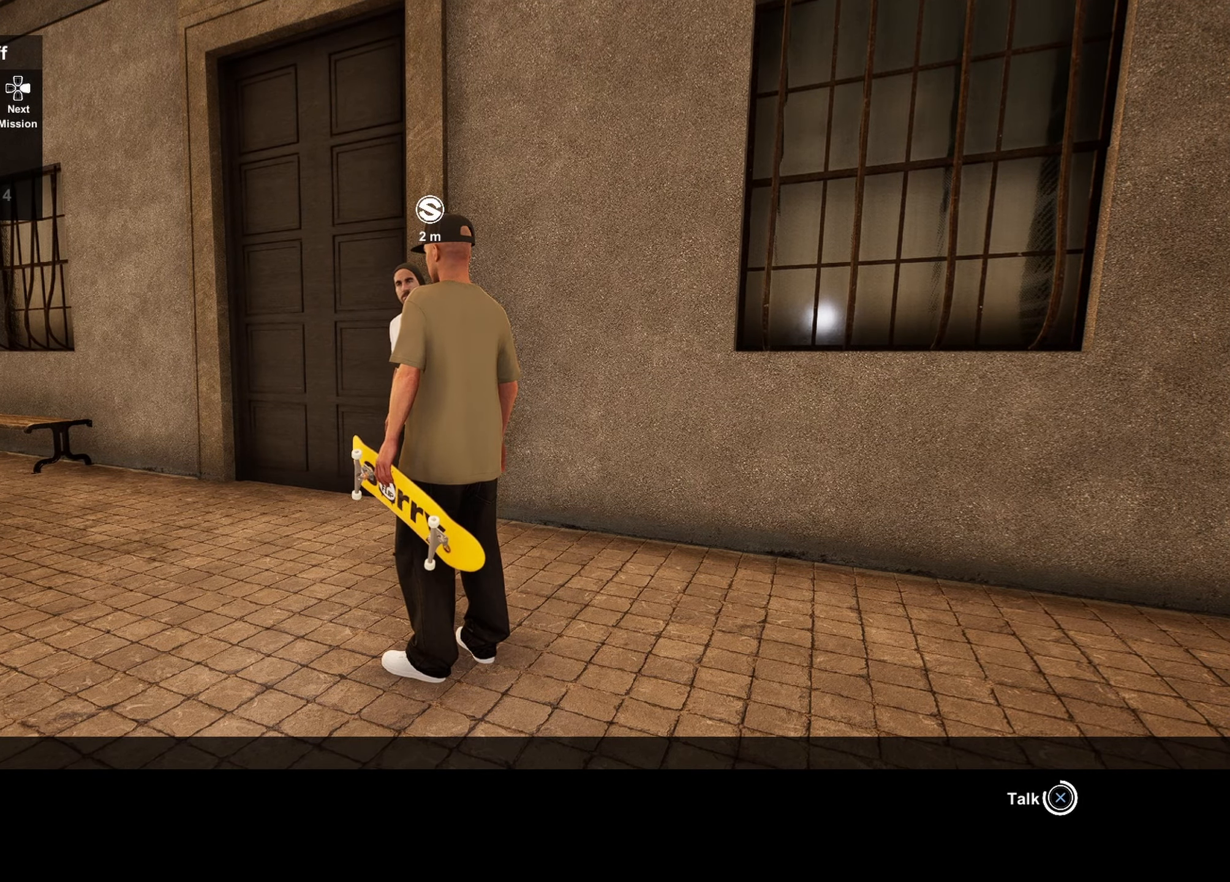
{"buttons": ["CROSS"], "left_stick": "center", "right_stick": "center", "events": []}
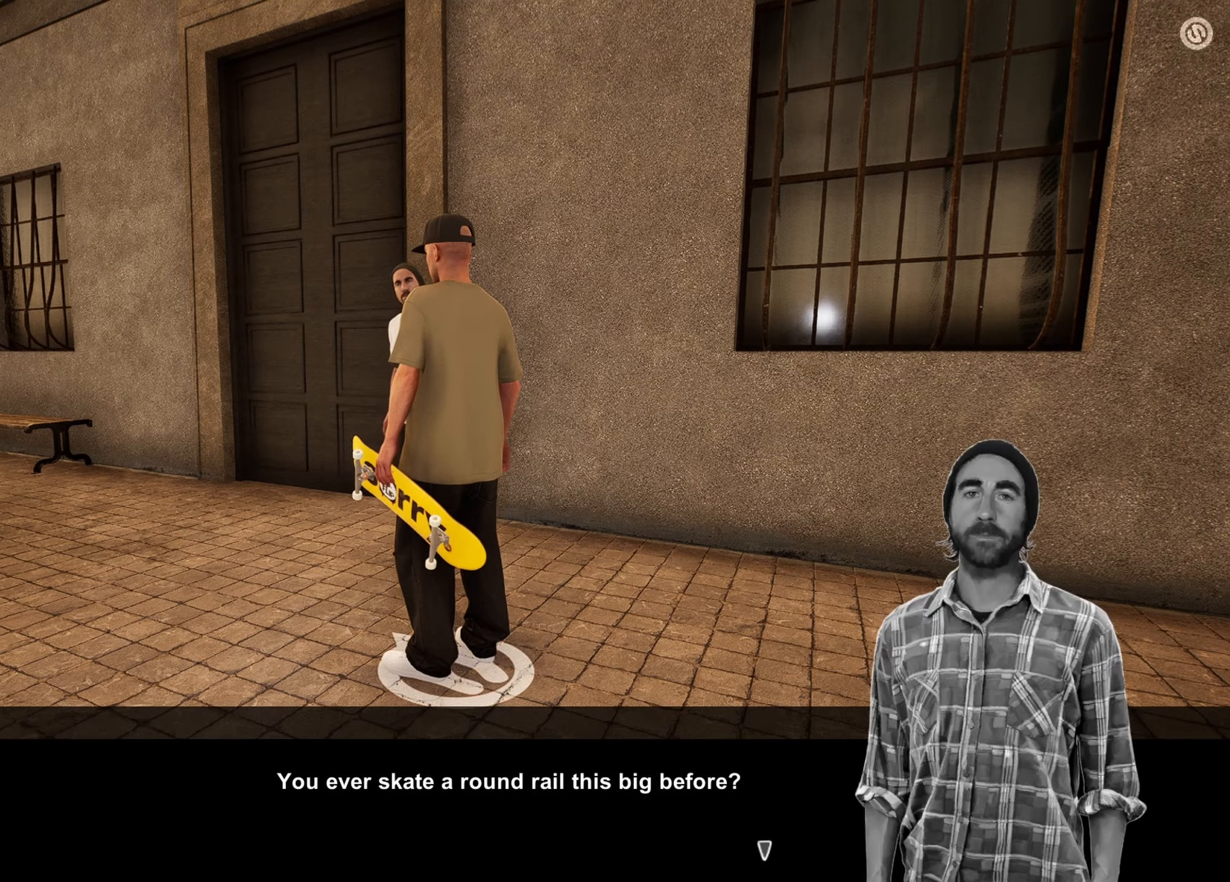
{"buttons": [], "left_stick": "center", "right_stick": "center", "events": [[66, "CROSS", "up"]]}
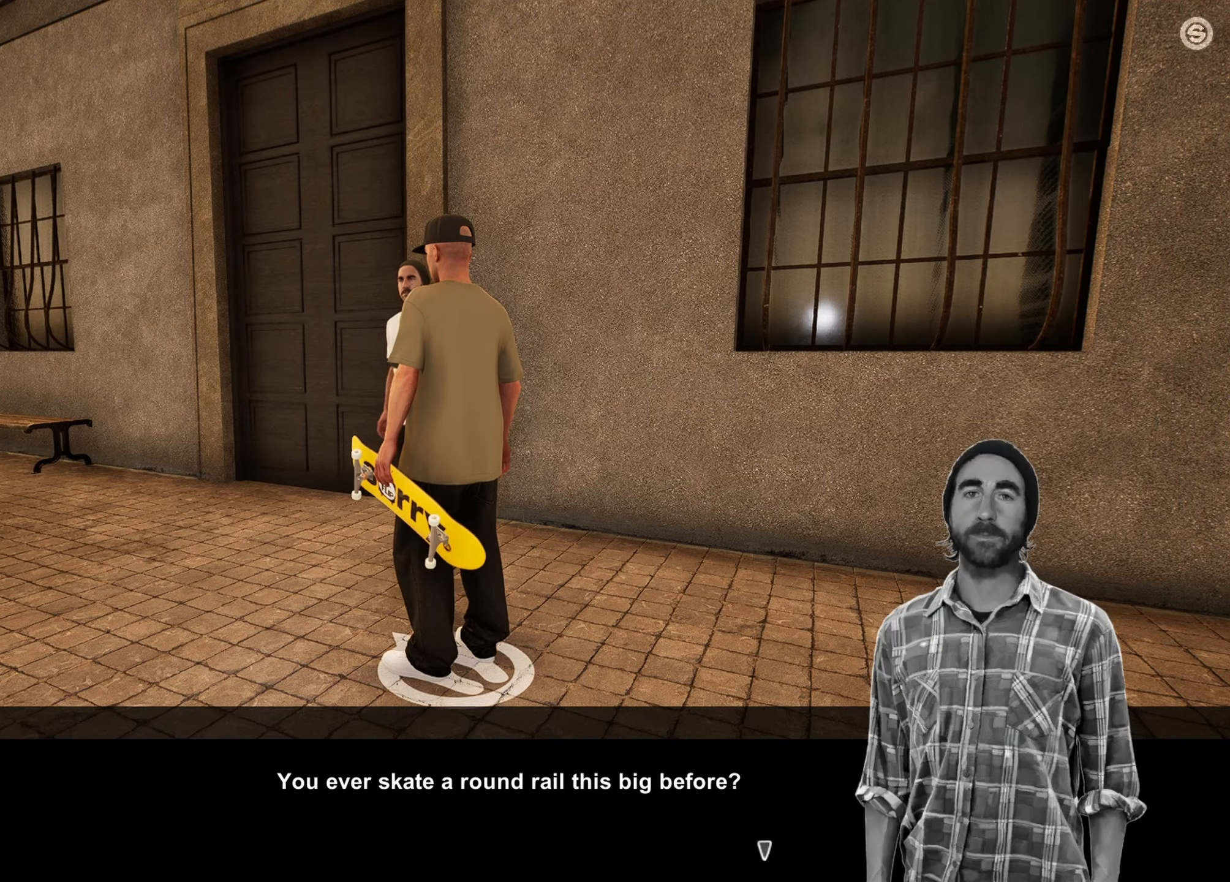
{"buttons": [], "left_stick": "center", "right_stick": "left", "events": [[250, "right_stick", "left"]]}
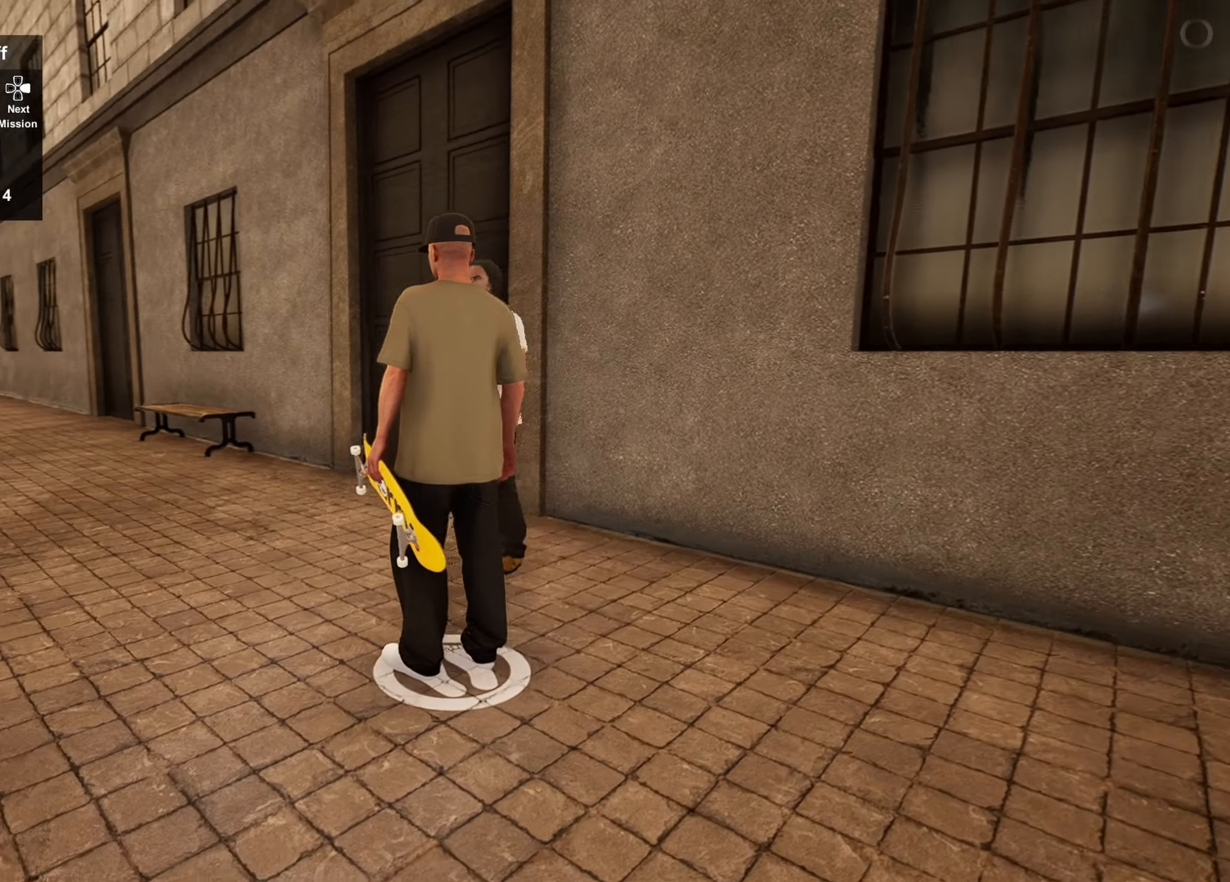
{"buttons": [], "left_stick": "center", "right_stick": "down-left", "events": [[16, "right_stick", "down-left"]]}
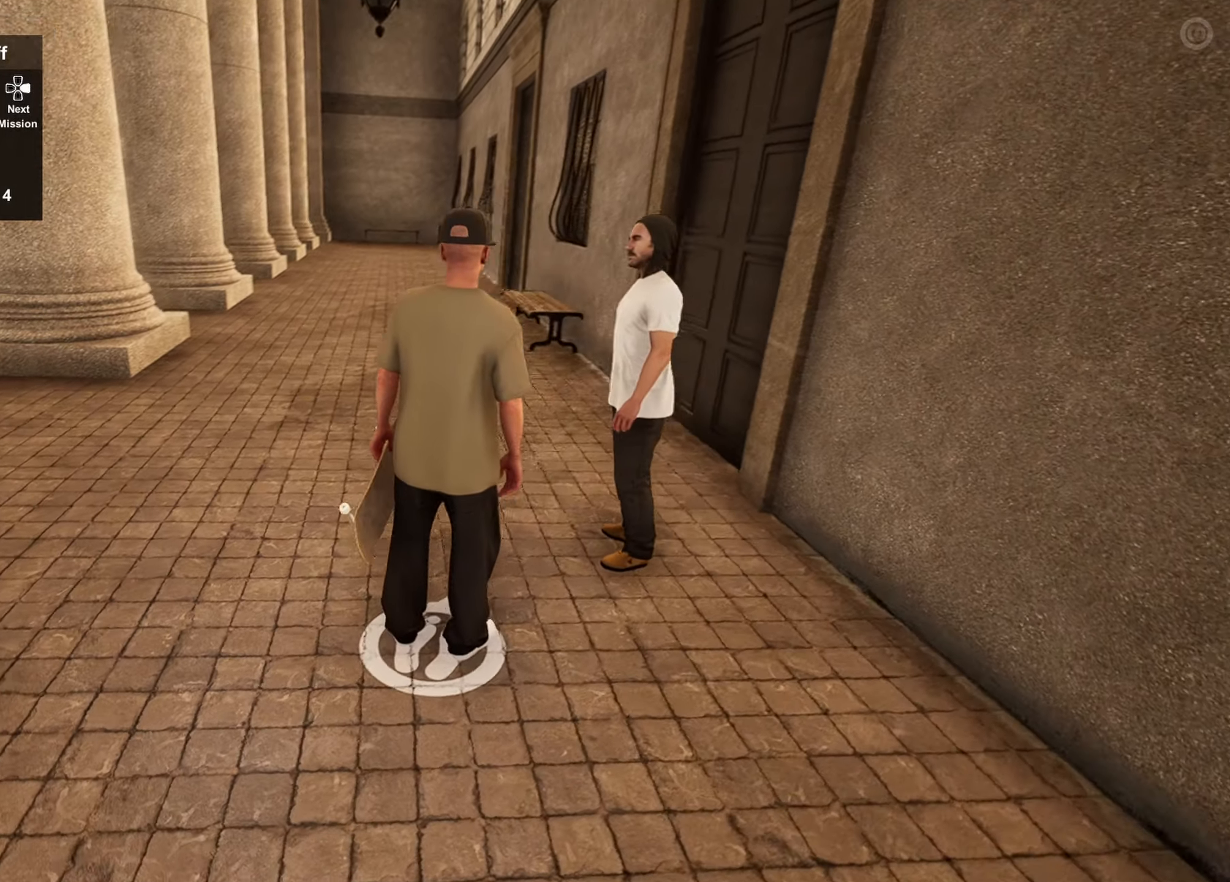
{"buttons": [], "left_stick": "up-right", "right_stick": "center", "events": [[100, "right_stick", "left"], [250, "right_stick", "center"], [316, "left_stick", "up-right"]]}
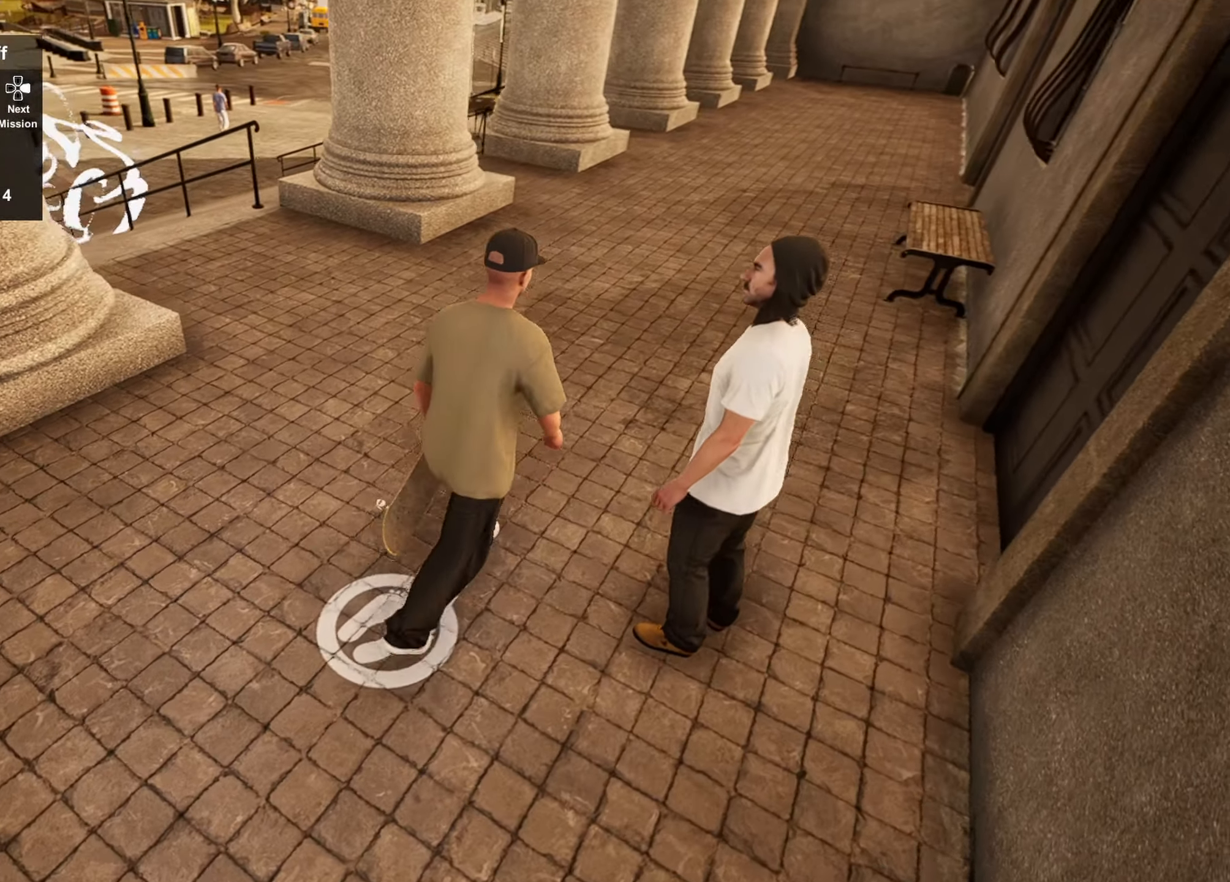
{"buttons": [], "left_stick": "right", "right_stick": "up-left", "events": [[100, "right_stick", "up-left"], [416, "left_stick", "right"]]}
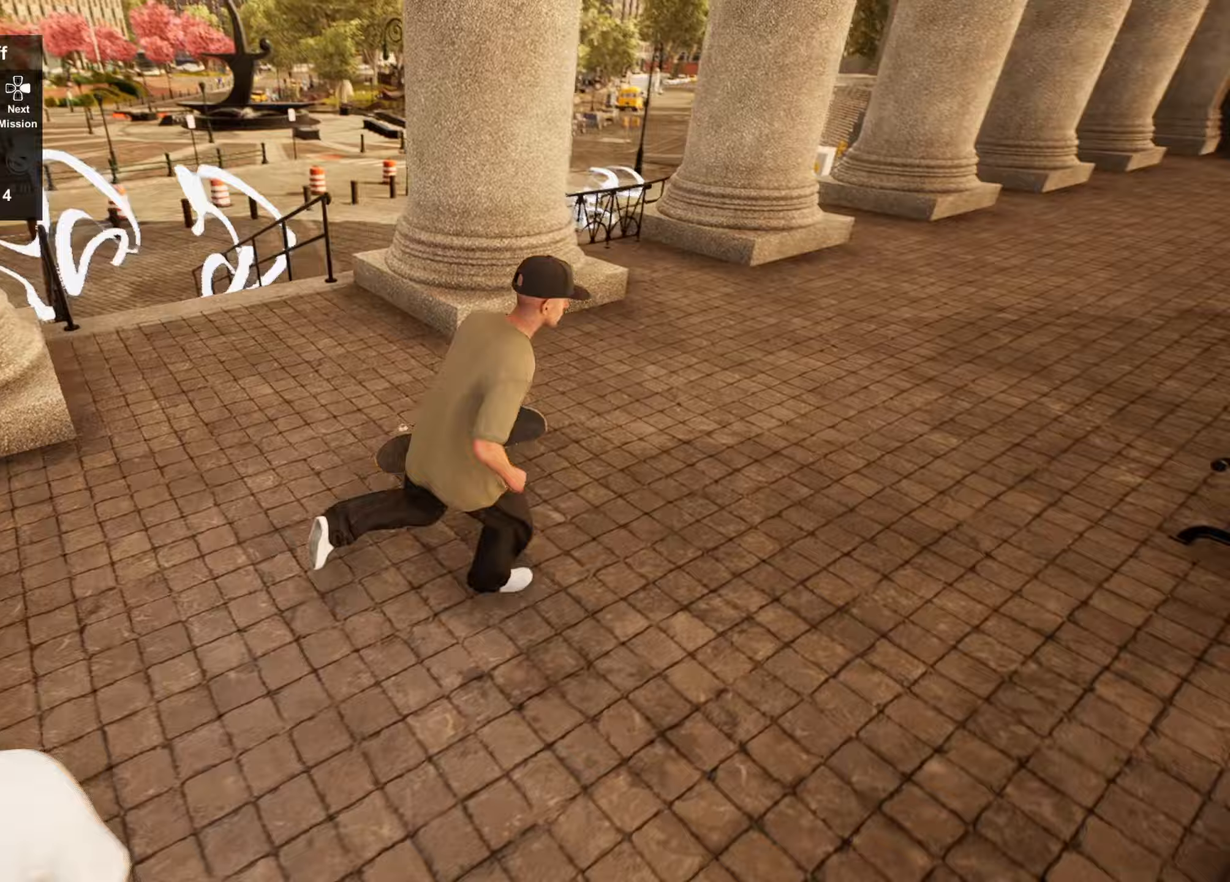
{"buttons": [], "left_stick": "down-left", "right_stick": "center", "events": [[50, "left_stick", "center"], [50, "right_stick", "center"], [217, "left_stick", "down-left"]]}
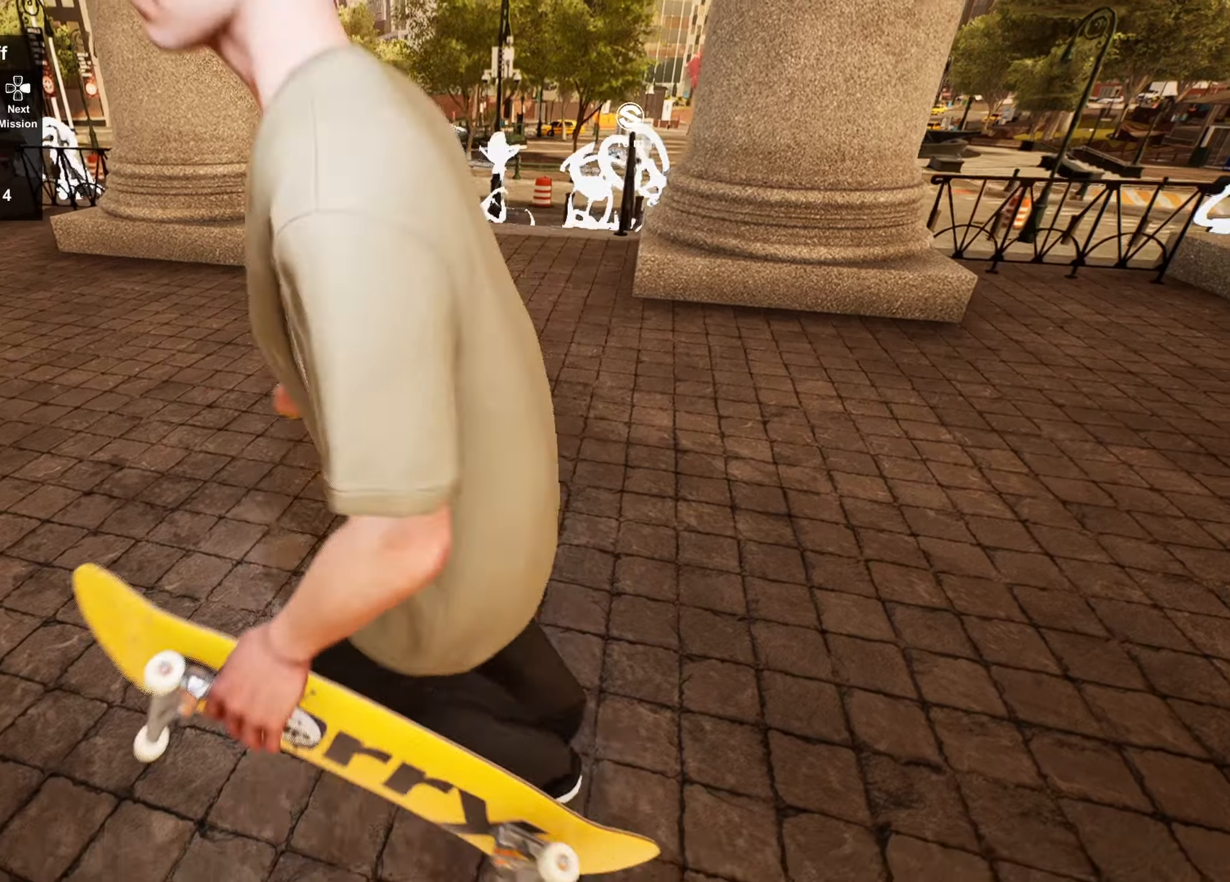
{"buttons": [], "left_stick": "center", "right_stick": "center", "events": [[167, "left_stick", "down-right"], [283, "left_stick", "up"], [383, "left_stick", "up-left"], [500, "left_stick", "center"]]}
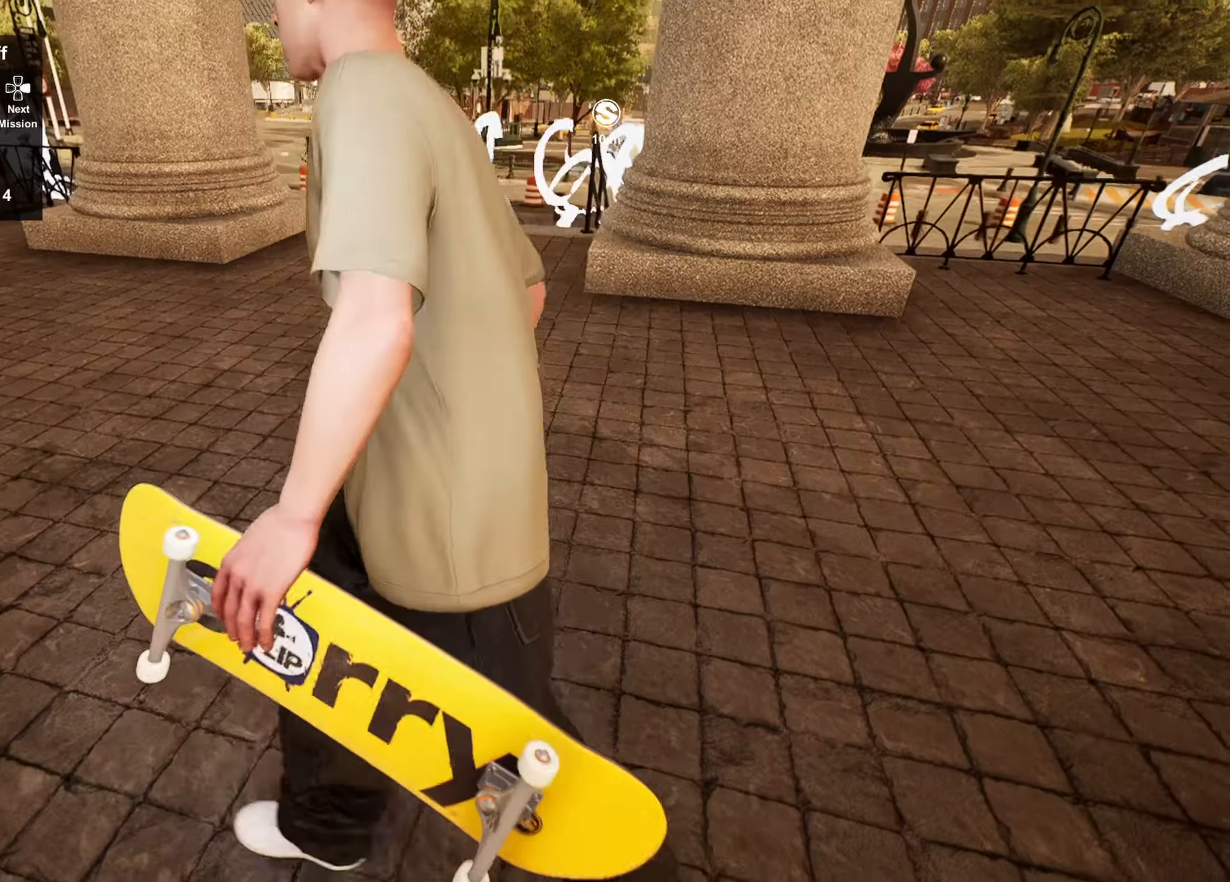
{"buttons": [], "left_stick": "center", "right_stick": "center", "events": []}
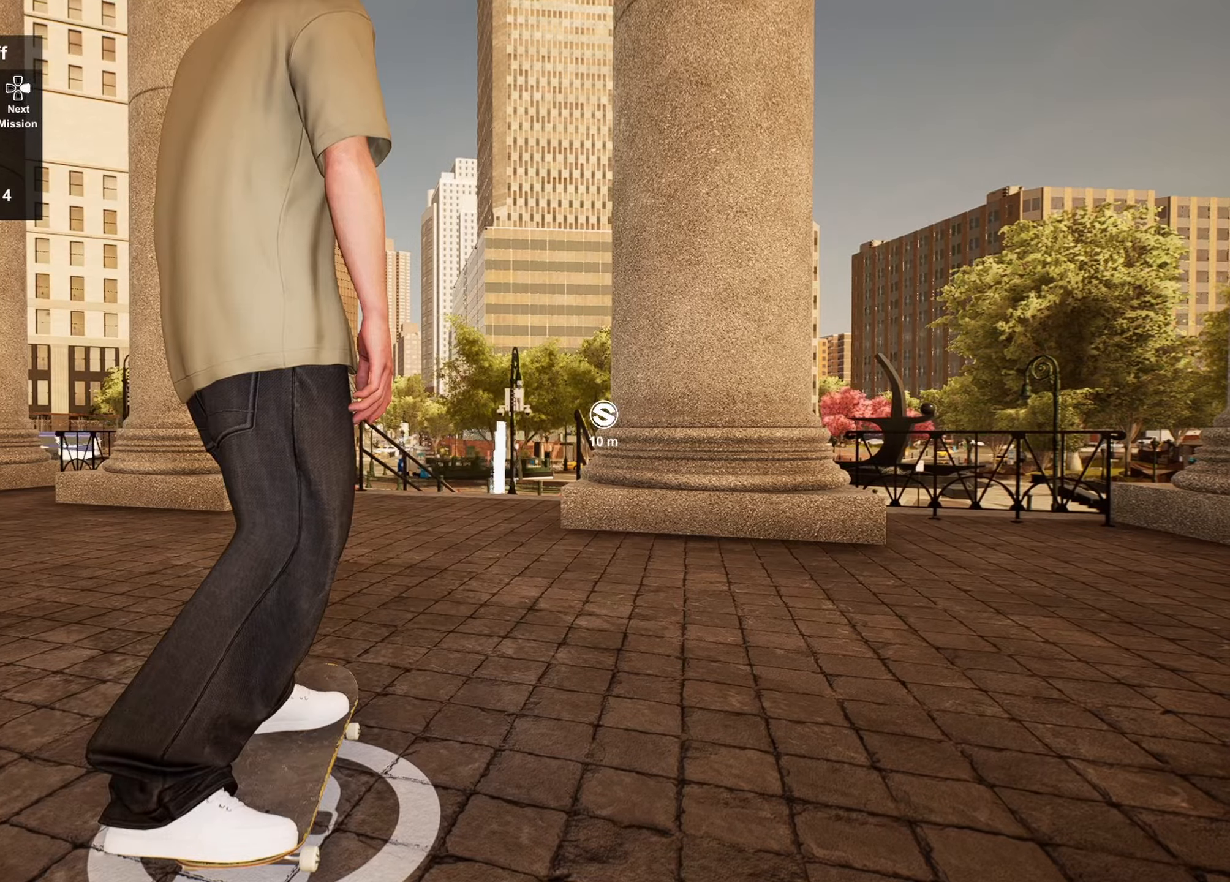
{"buttons": [], "left_stick": "center", "right_stick": "center", "events": [[50, "CROSS", "down"], [150, "CROSS", "up"], [267, "CROSS", "down"], [333, "CROSS", "up"], [367, "CROSS", "down"], [483, "CROSS", "up"]]}
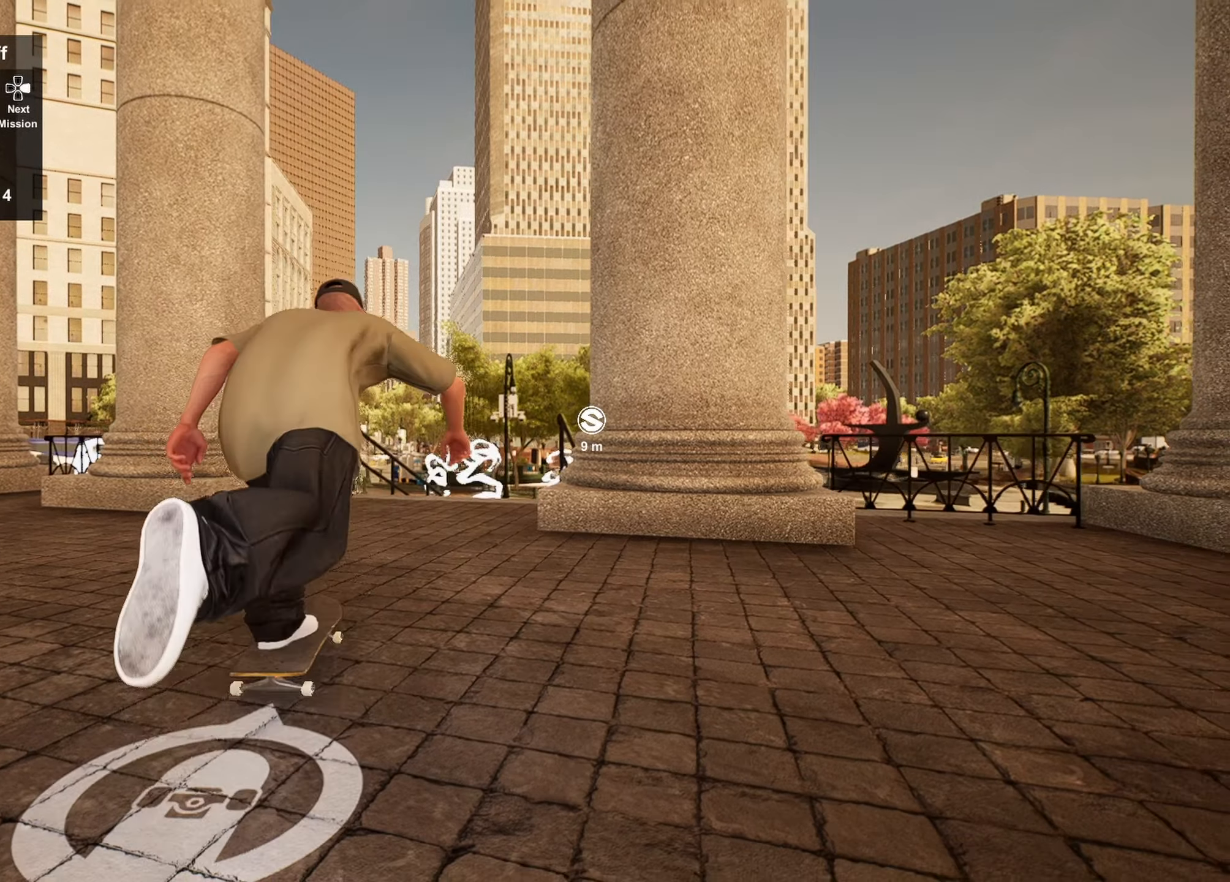
{"buttons": ["CROSS"], "left_stick": "center", "right_stick": "center", "events": [[50, "CROSS", "down"], [133, "CROSS", "up"], [200, "CROSS", "down"], [317, "CROSS", "up"], [350, "CROSS", "down"], [450, "CROSS", "up"], [500, "CROSS", "down"]]}
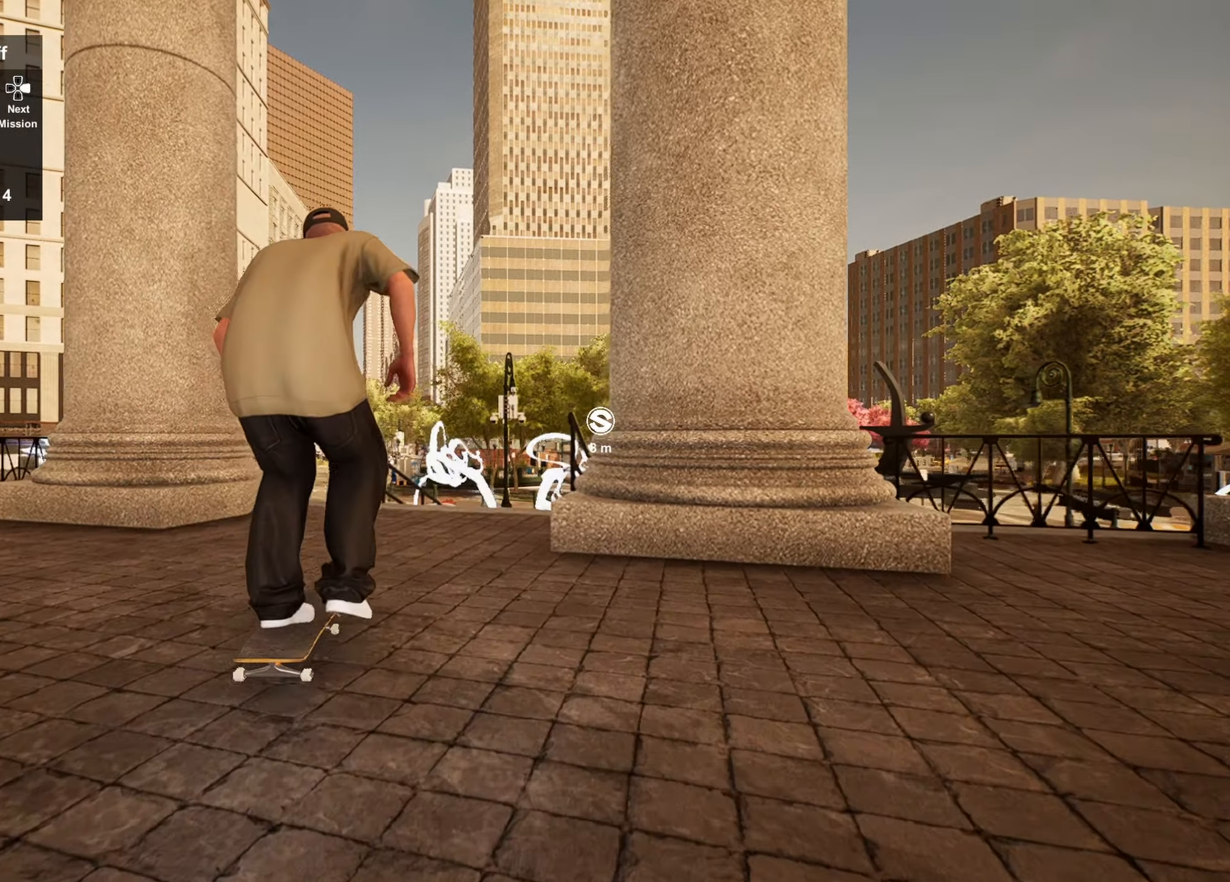
{"buttons": [], "left_stick": "center", "right_stick": "down-left", "events": [[217, "CROSS", "up"], [400, "right_stick", "down-left"]]}
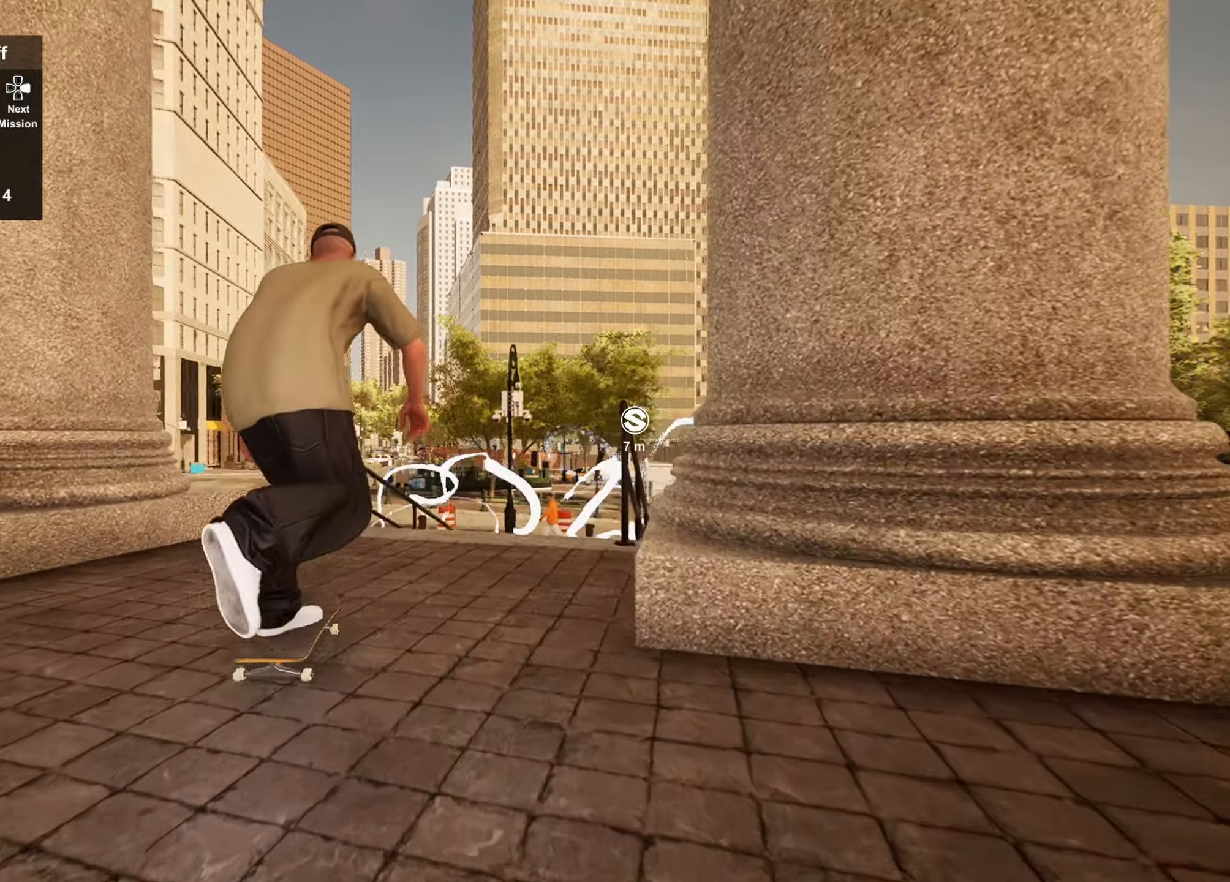
{"buttons": [], "left_stick": "center", "right_stick": "down-left", "events": []}
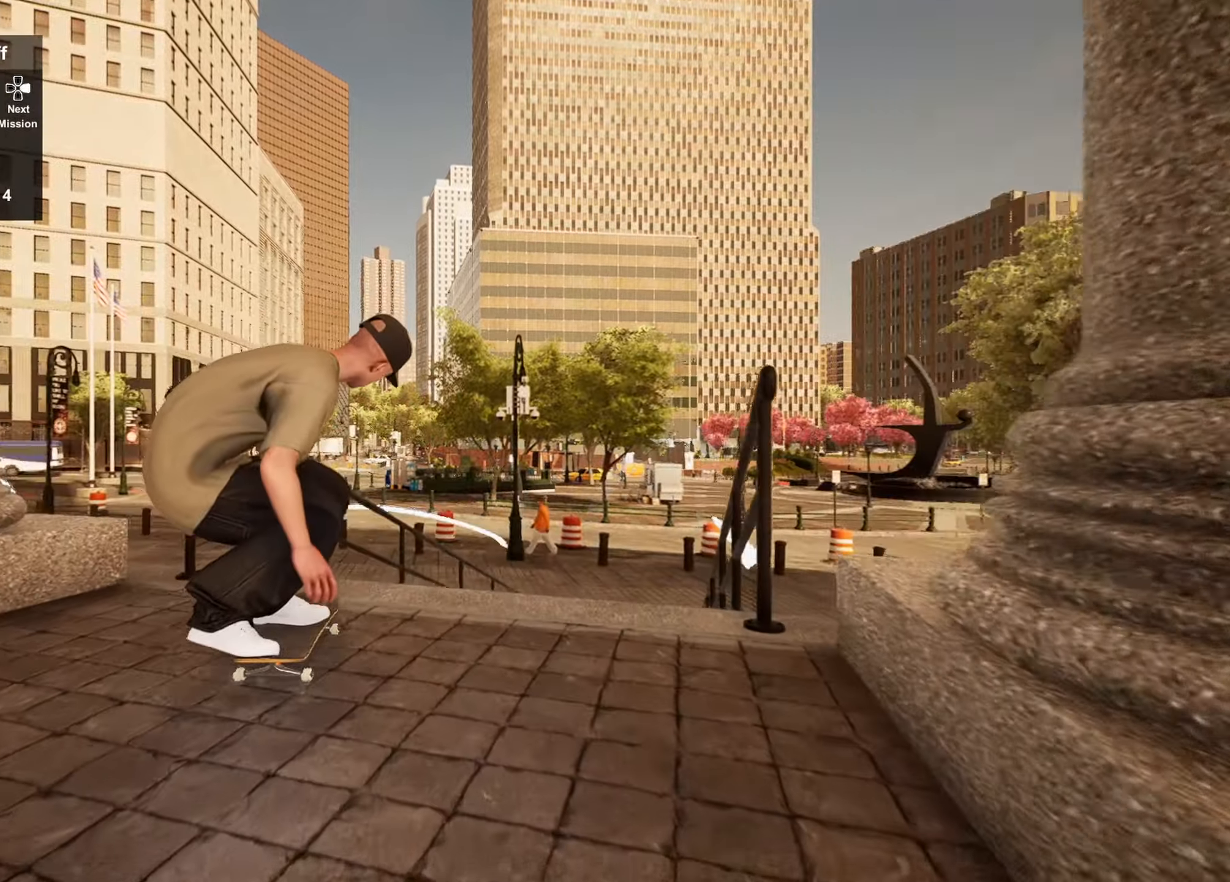
{"buttons": [], "left_stick": "up-left", "right_stick": "center", "events": [[117, "left_stick", "up"], [150, "right_stick", "center"], [183, "left_stick", "up-left"]]}
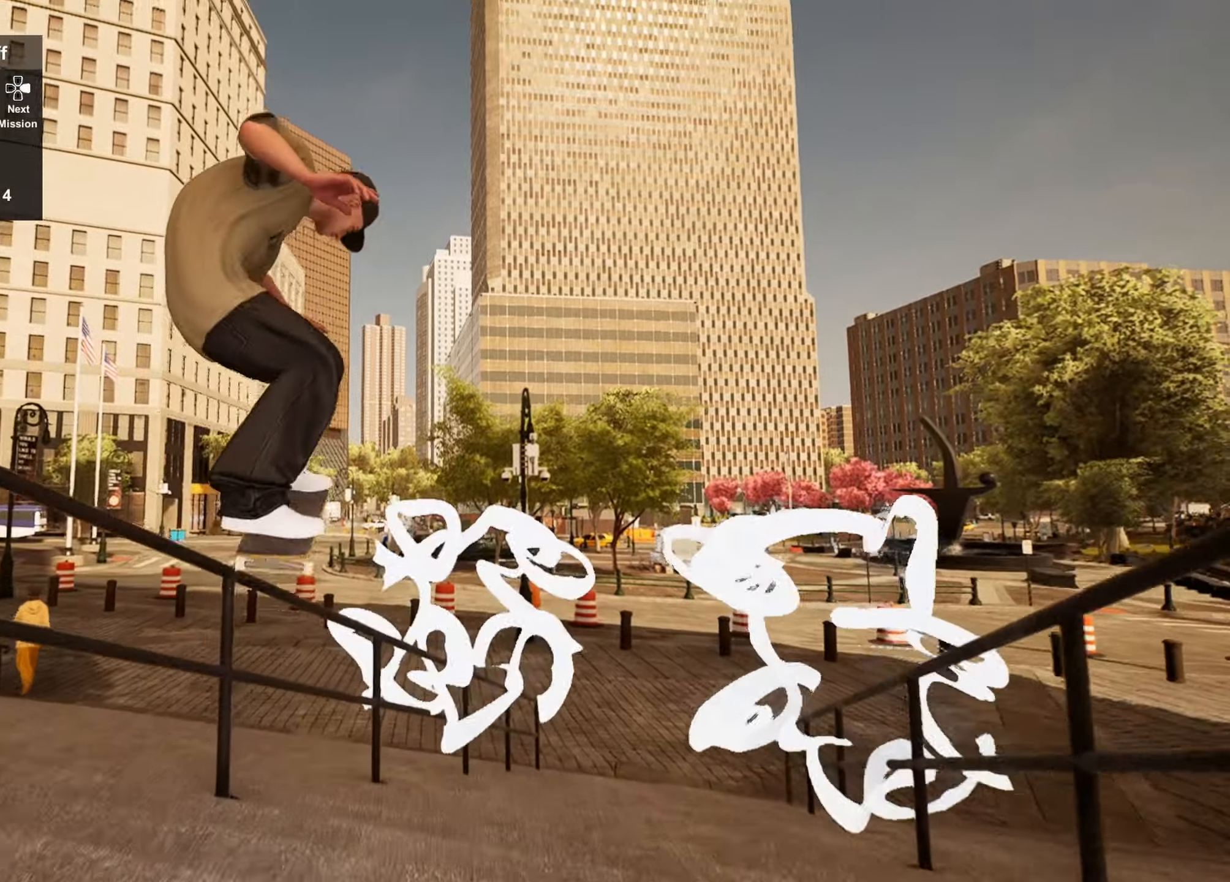
{"buttons": [], "left_stick": "up", "right_stick": "center", "events": [[83, "left_stick", "up"]]}
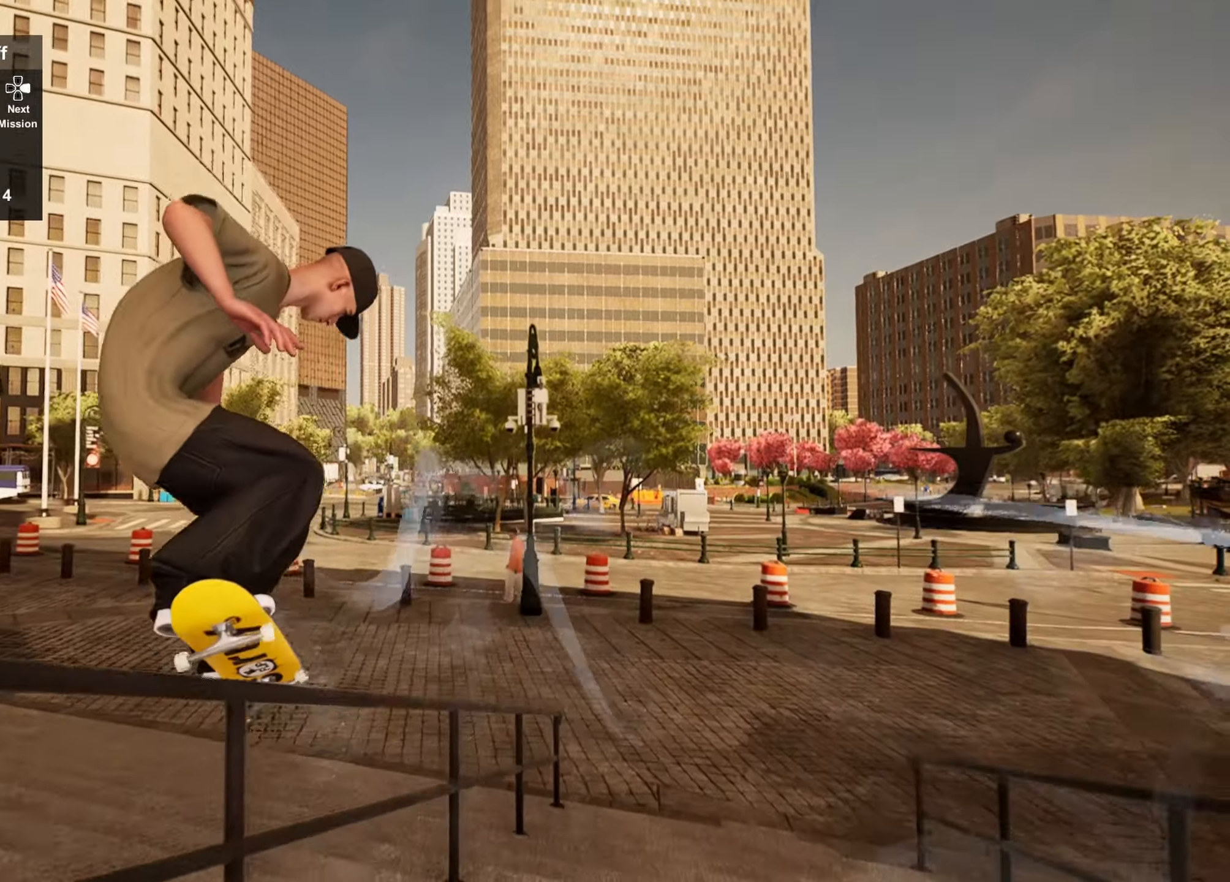
{"buttons": [], "left_stick": "up-right", "right_stick": "center", "events": [[383, "left_stick", "up-right"]]}
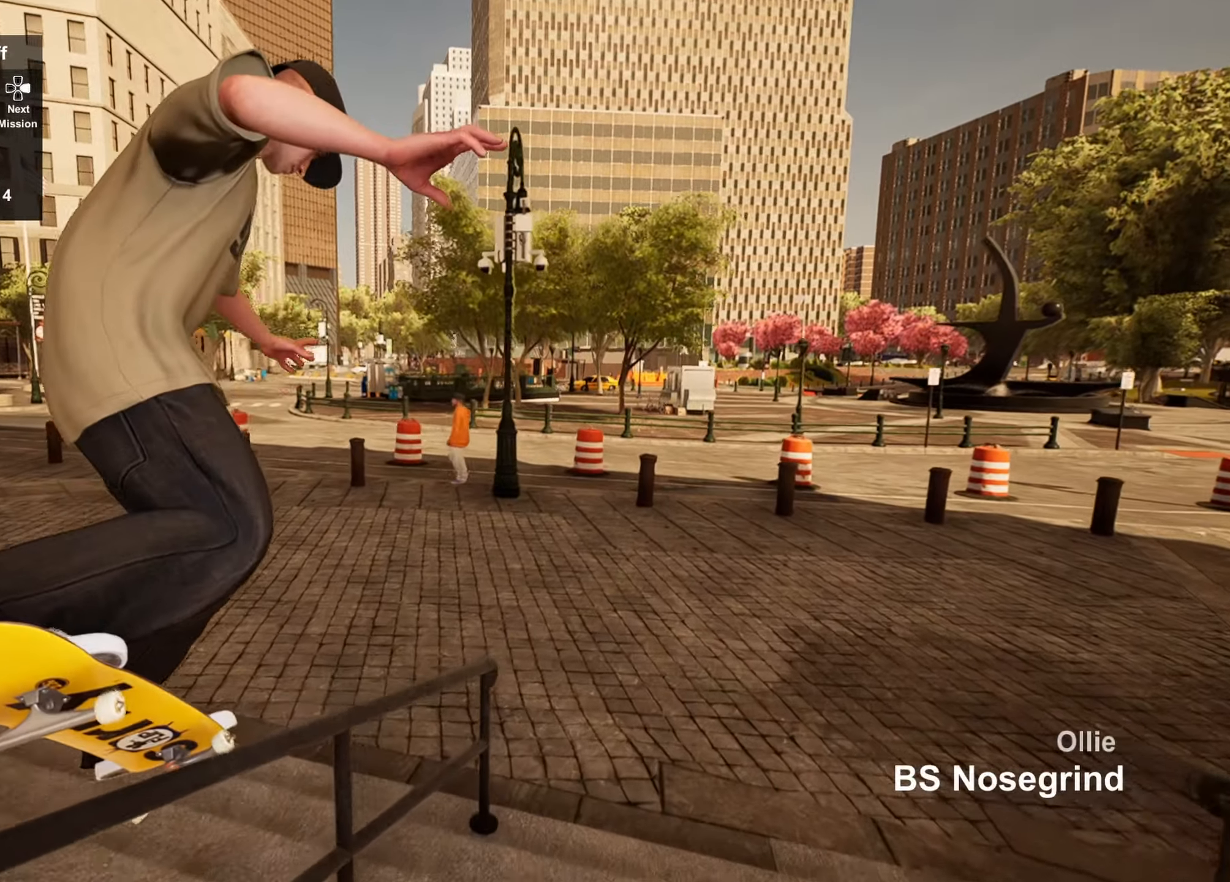
{"buttons": ["L3"], "left_stick": "up-right", "right_stick": "center", "events": [[100, "L3", "down"]]}
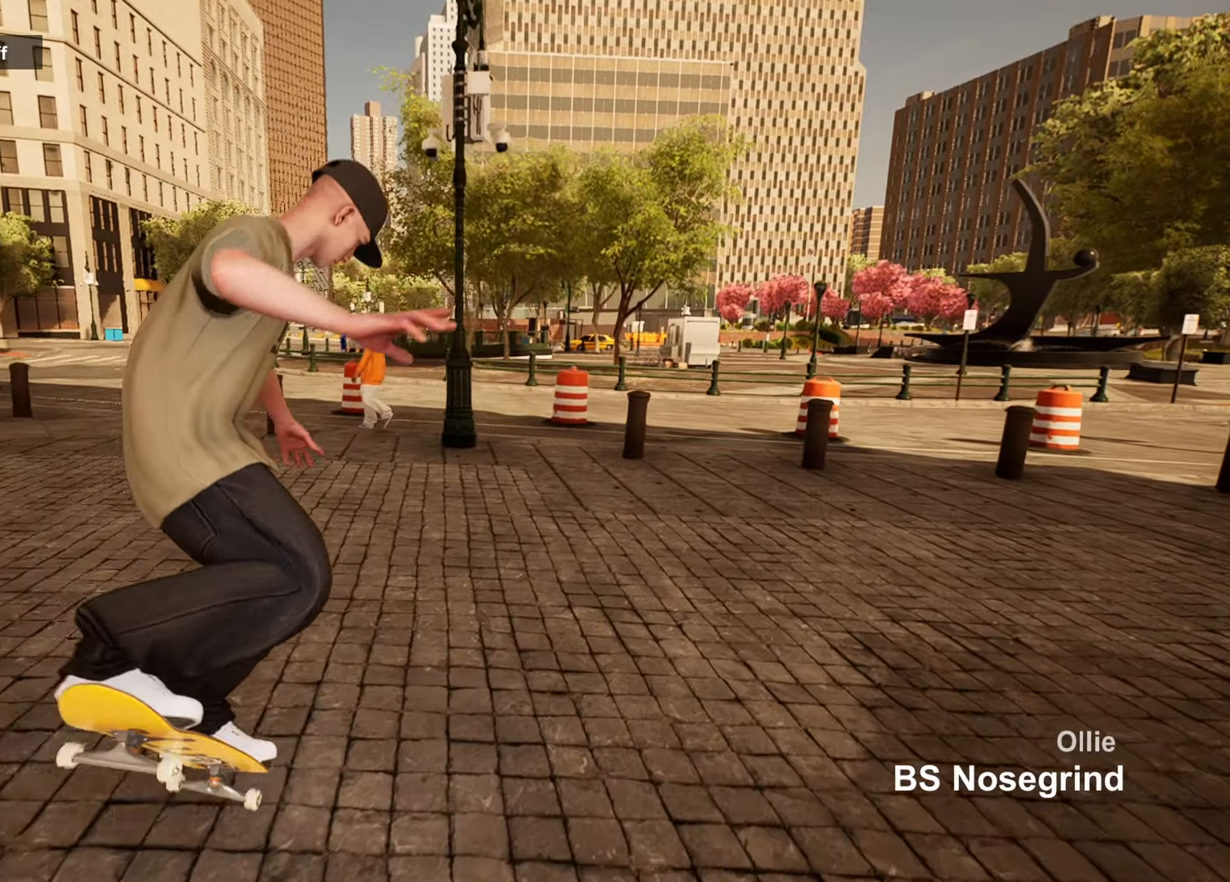
{"buttons": [], "left_stick": "right", "right_stick": "center", "events": [[50, "L3", "up"], [134, "left_stick", "center"], [300, "left_stick", "right"]]}
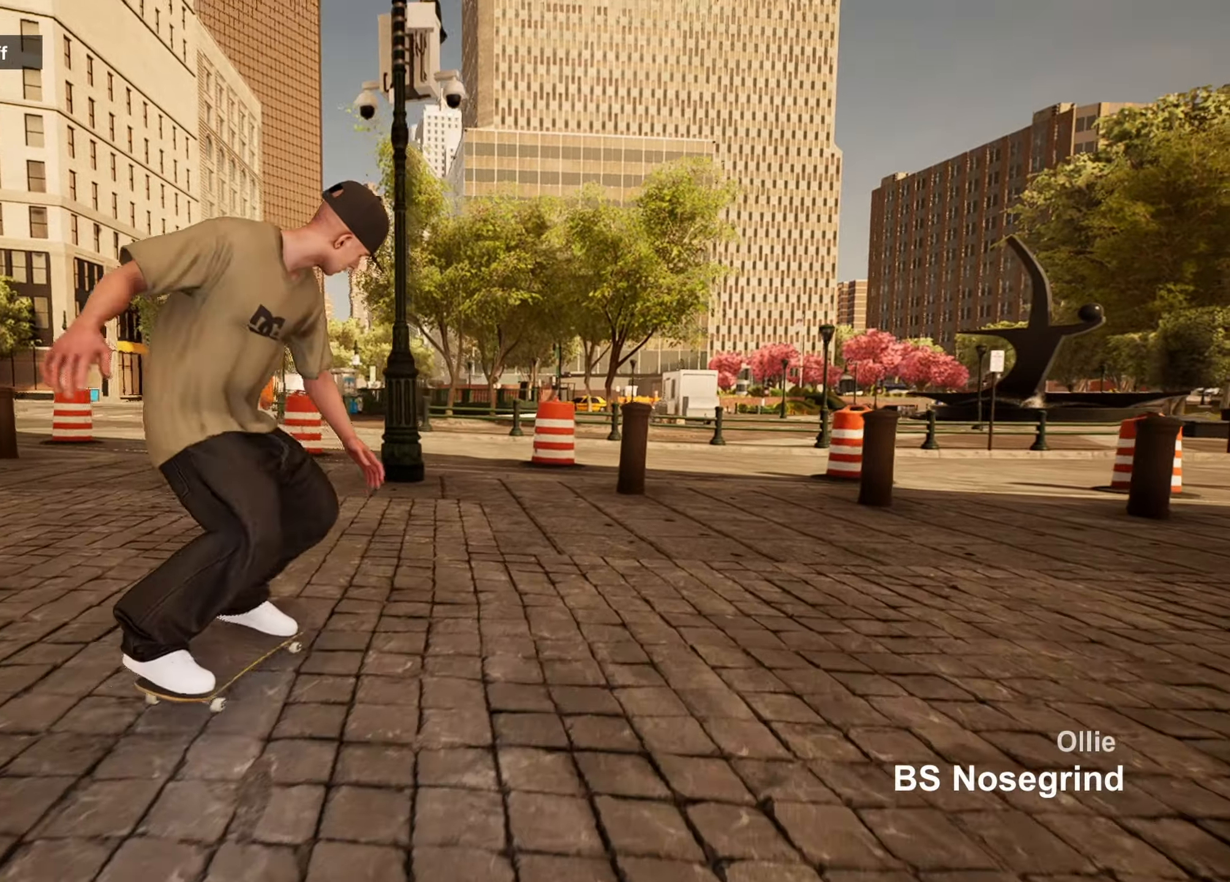
{"buttons": [], "left_stick": "right", "right_stick": "center", "events": []}
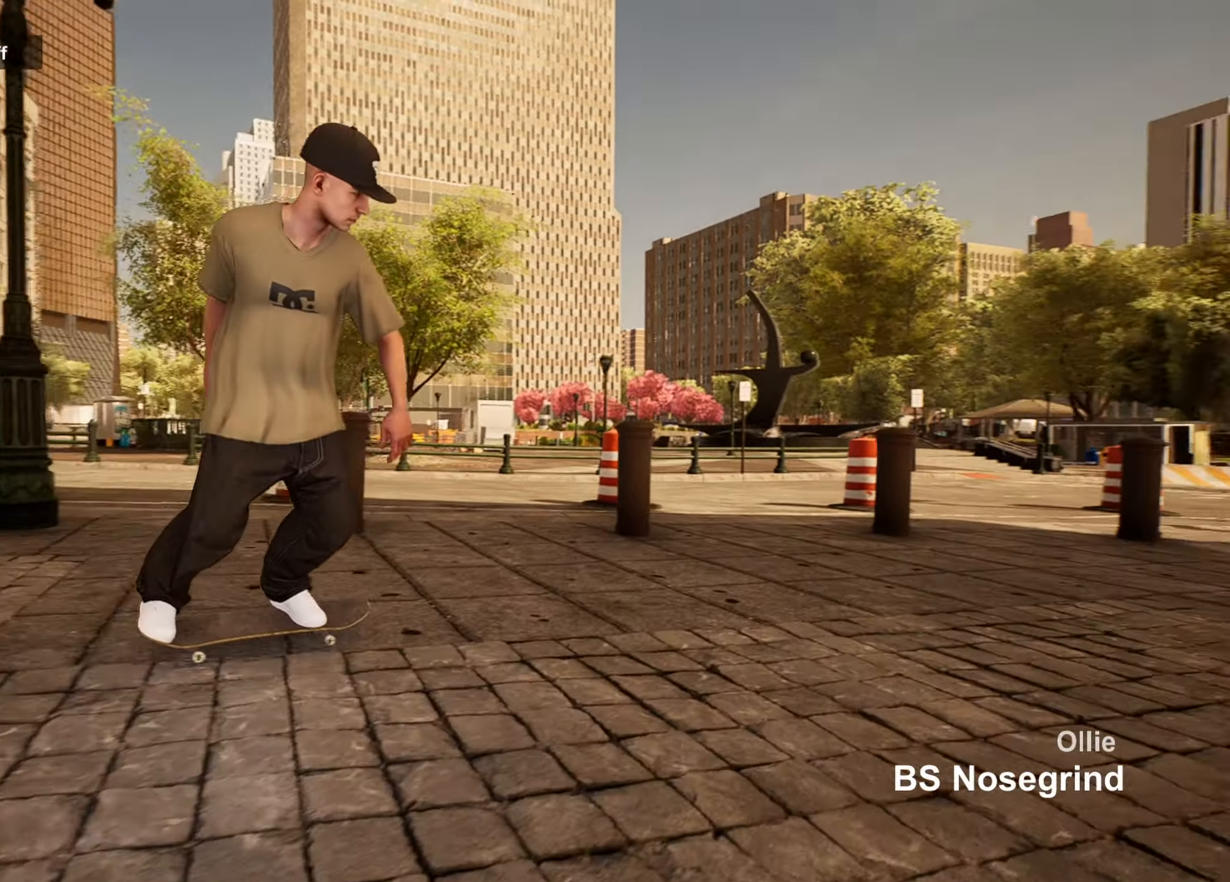
{"buttons": [], "left_stick": "right", "right_stick": "center", "events": []}
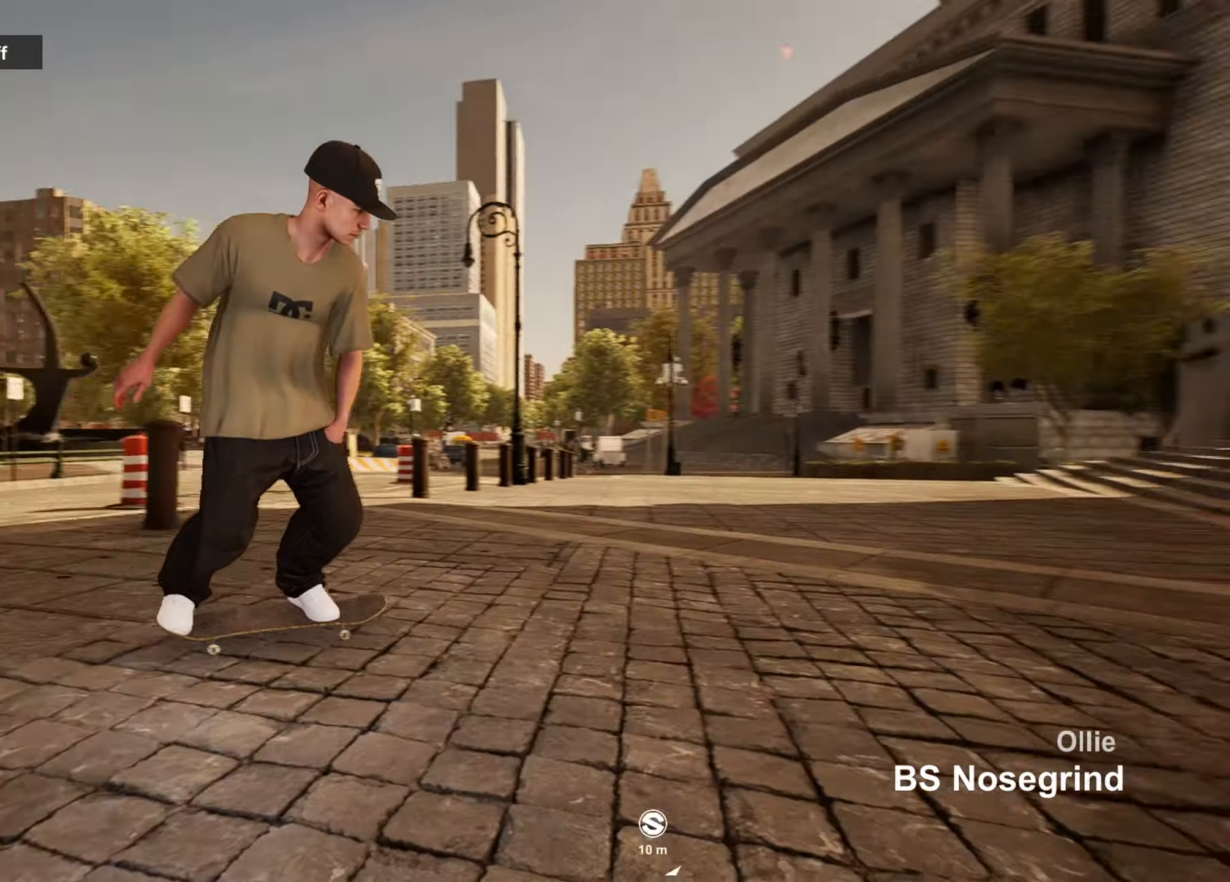
{"buttons": [], "left_stick": "center", "right_stick": "center", "events": [[167, "left_stick", "left"], [384, "left_stick", "center"]]}
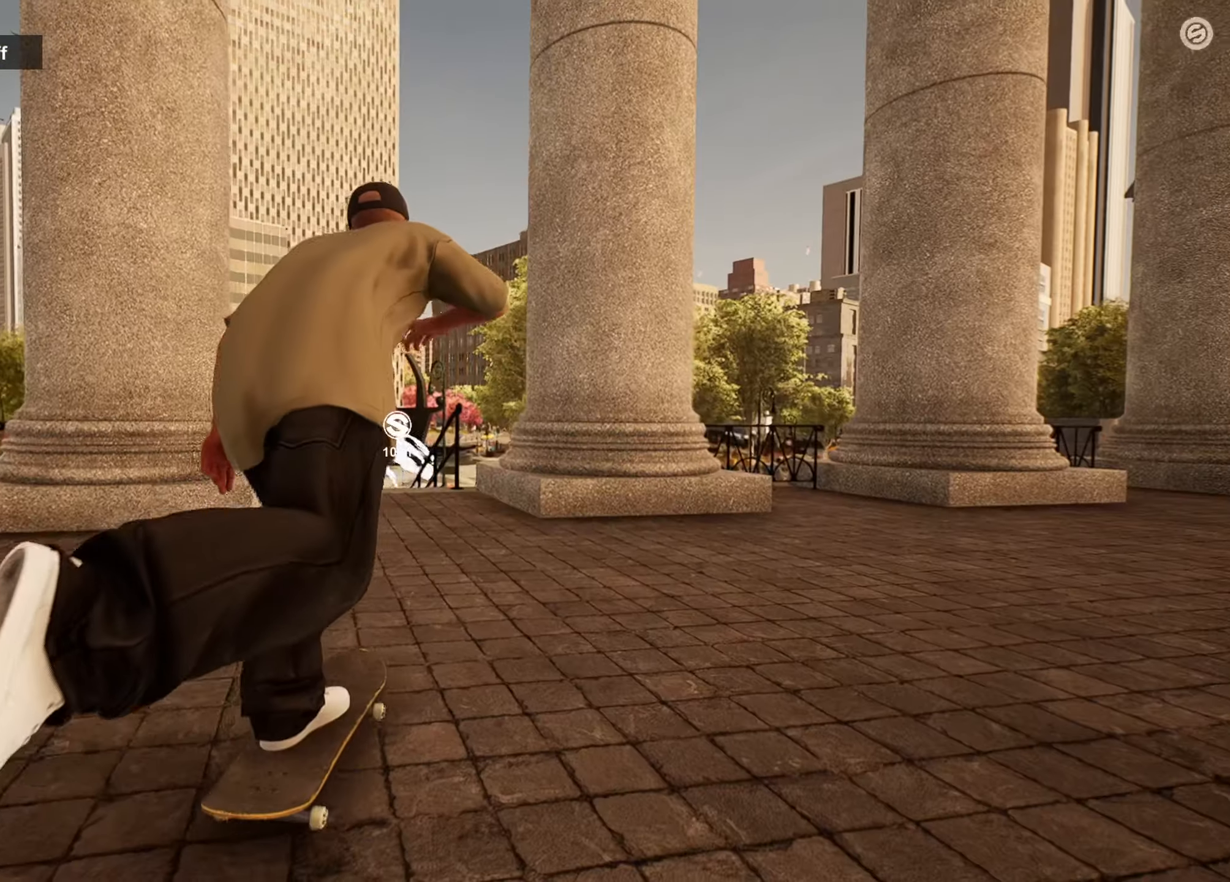
{"buttons": [], "left_stick": "center", "right_stick": "center", "events": [[50, "left_stick", "left"], [184, "left_stick", "center"], [367, "left_stick", "left"], [467, "left_stick", "center"]]}
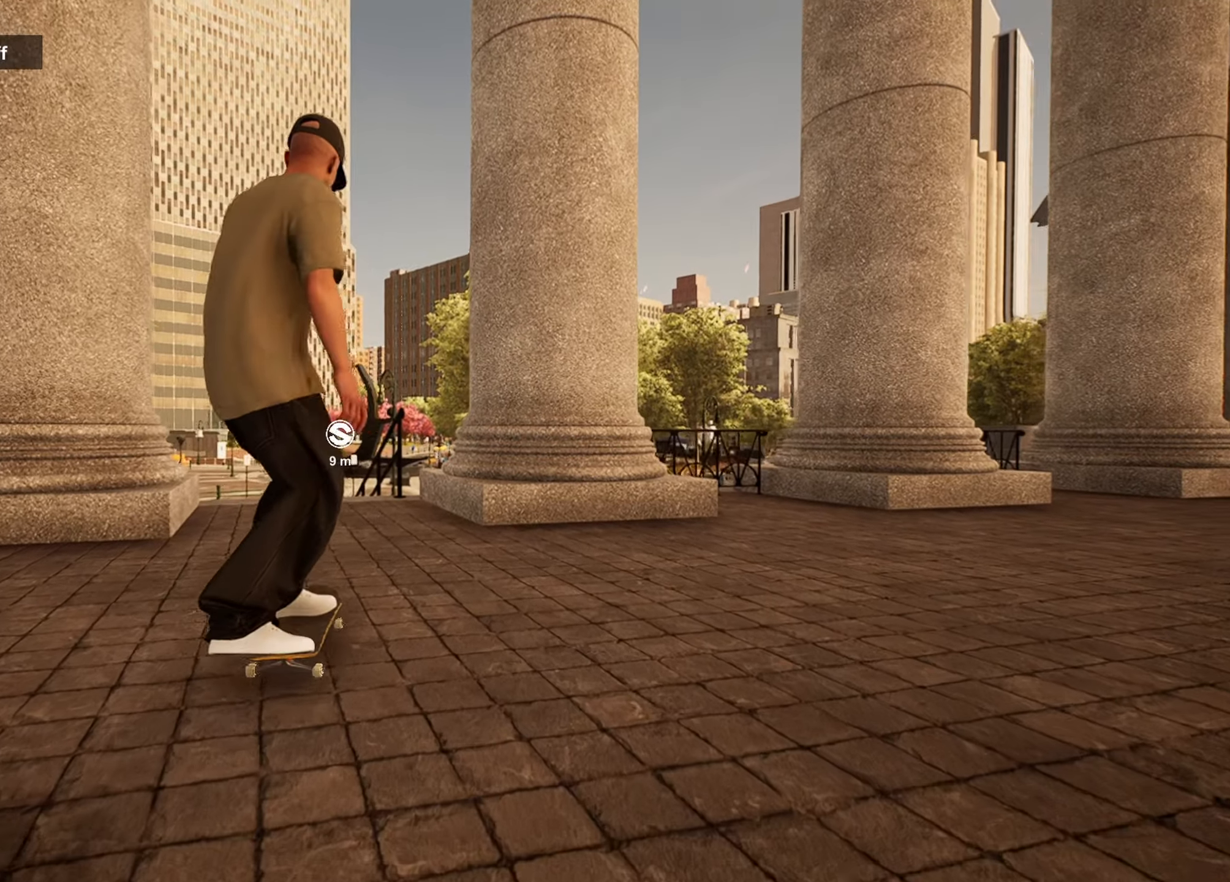
{"buttons": [], "left_stick": "center", "right_stick": "center", "events": [[34, "CROSS", "down"], [134, "CROSS", "up"], [334, "left_stick", "left"], [417, "left_stick", "center"]]}
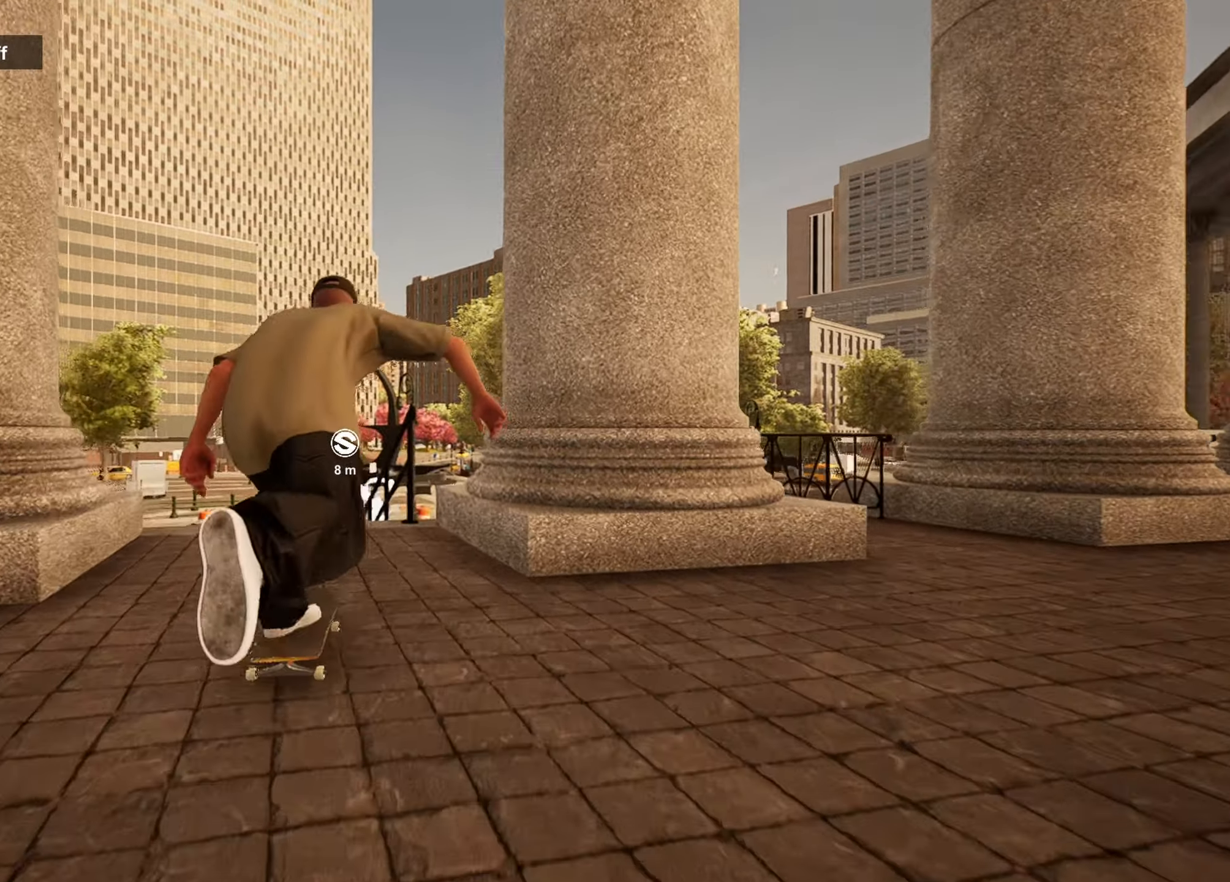
{"buttons": [], "left_stick": "center", "right_stick": "down", "events": [[300, "right_stick", "down"]]}